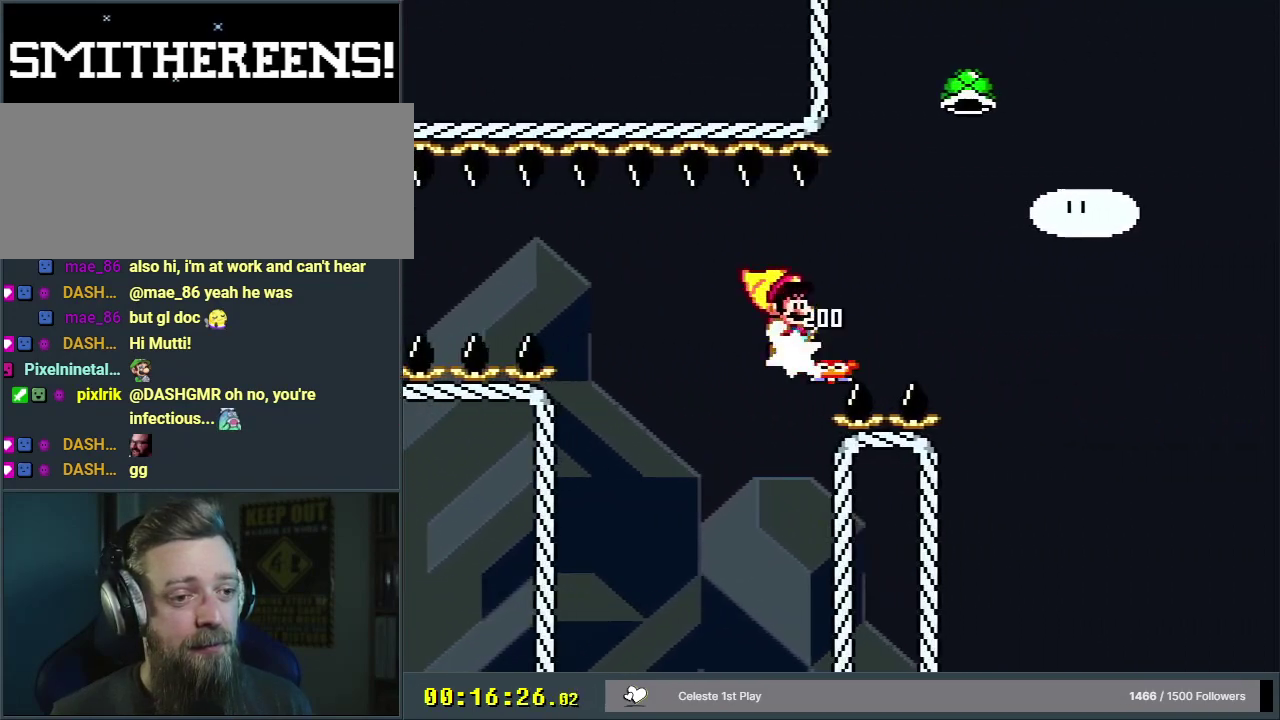
Gameplay with a controller (Nintendo layout); each line is a JSON object with the inputs held at the frame after it (dt_ms = milliseconds from this image to that frame). "events" lists button and stick changes between this image and that frame as [ms after this image, input, new state], when the widget could be followed in between. Not read: L3 R3.
{"dt_ms": 500, "buttons": ["B", "Y"], "events": []}
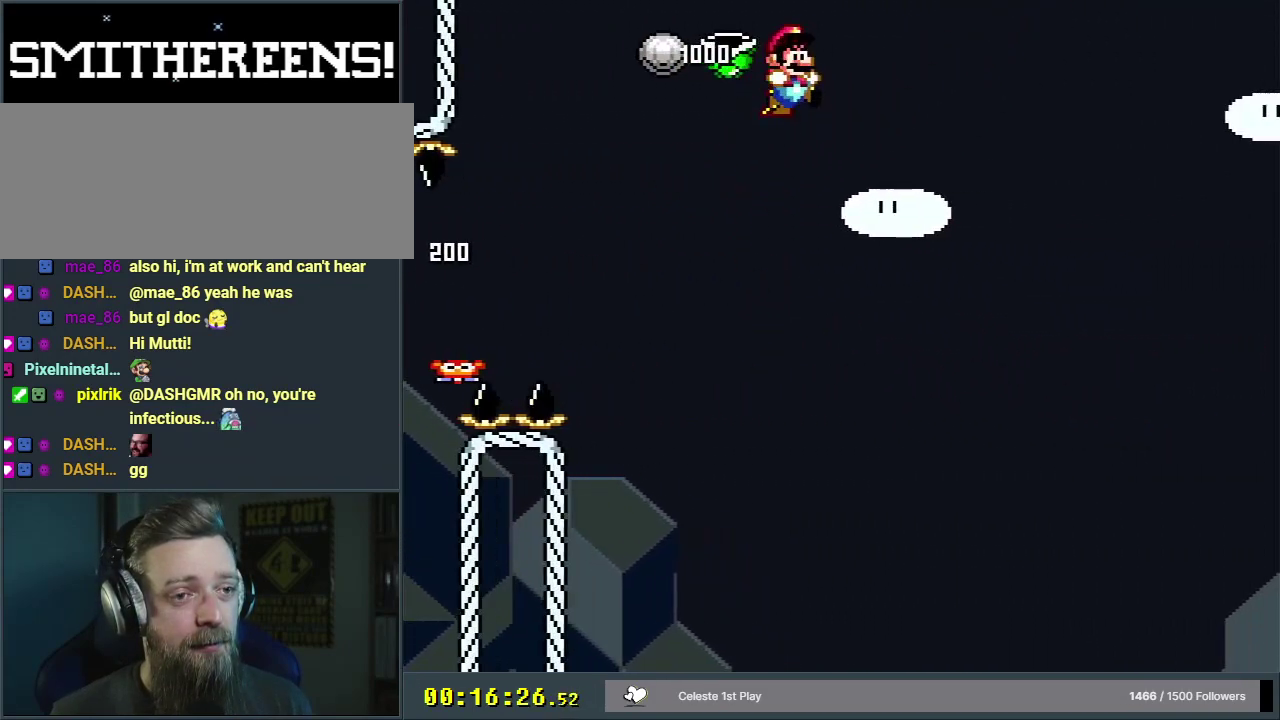
{"dt_ms": 500, "buttons": ["B", "Y"], "events": []}
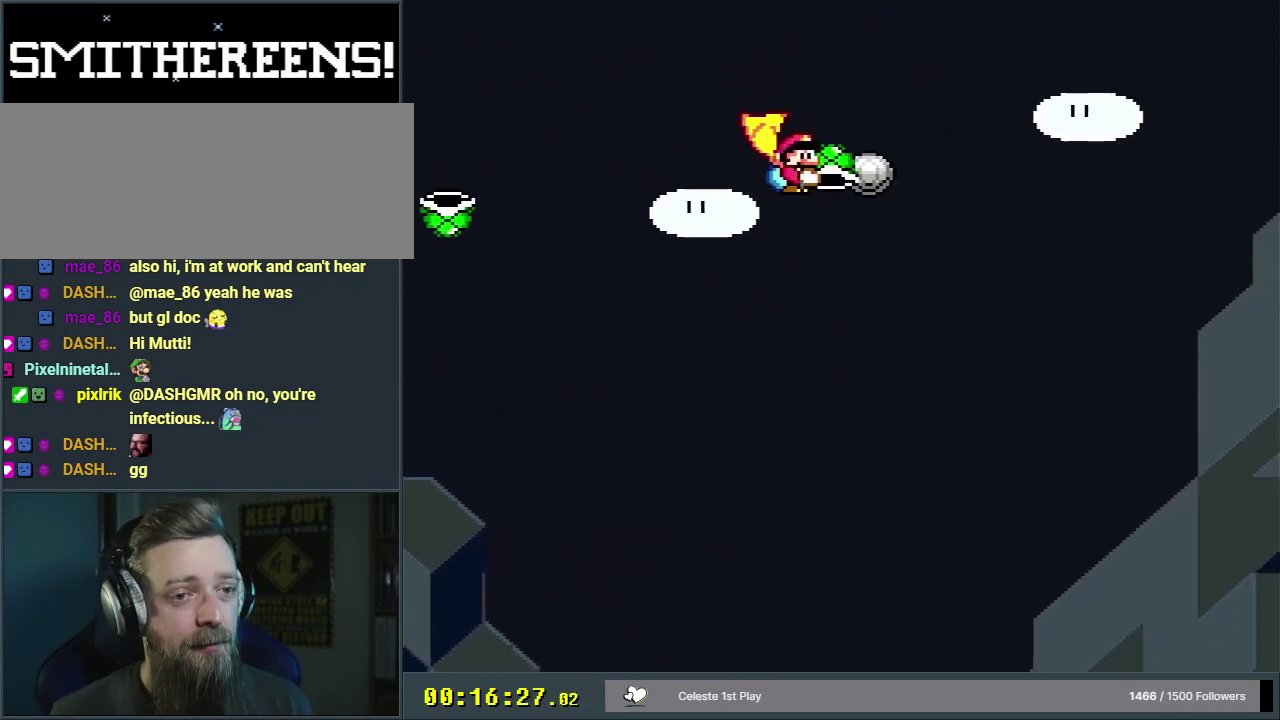
{"dt_ms": 400, "buttons": ["B", "Y"], "events": [[300, "X", "down"], [383, "X", "up"]]}
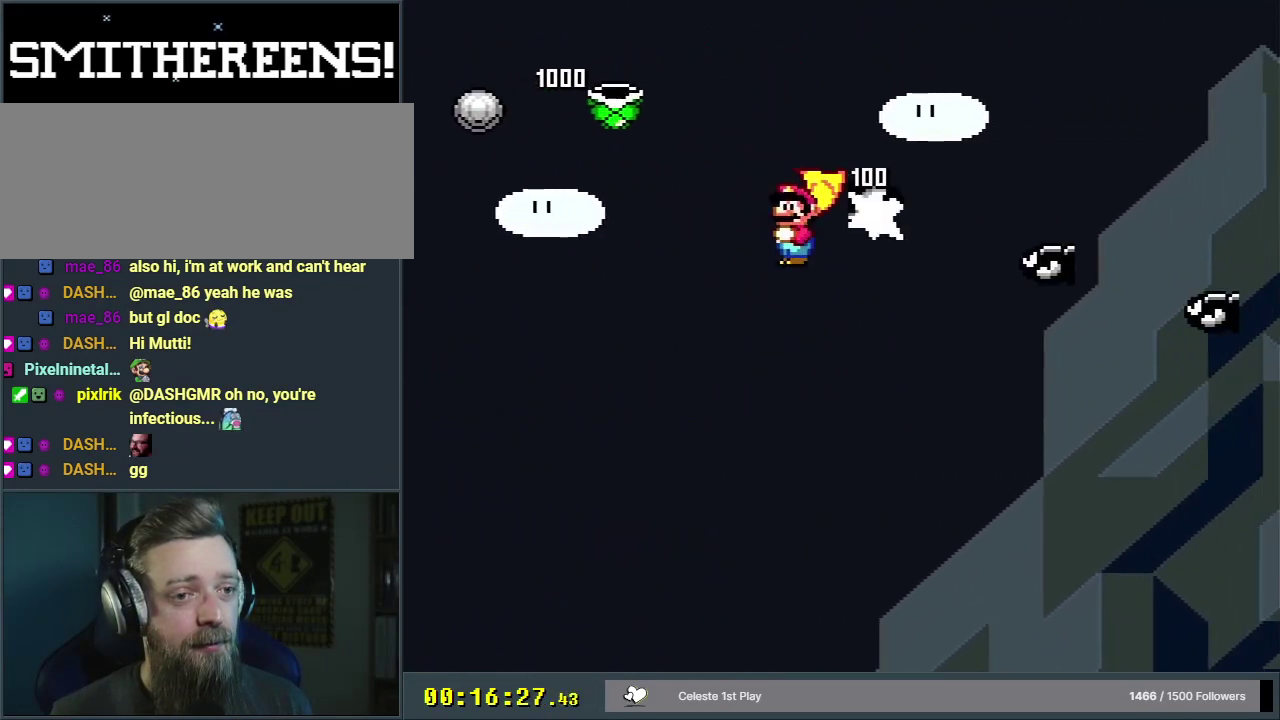
{"dt_ms": 600, "buttons": ["B", "Y"], "events": [[117, "X", "down"], [167, "X", "up"], [267, "X", "down"], [383, "X", "up"]]}
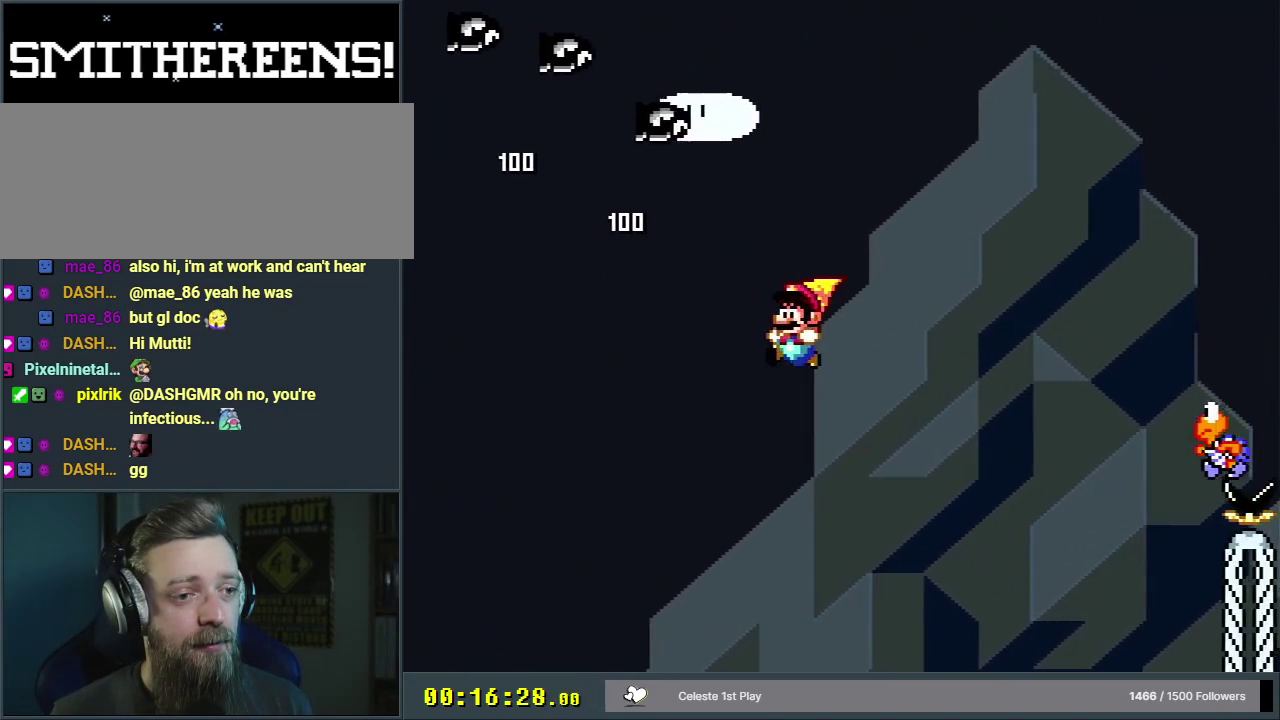
{"dt_ms": 600, "buttons": ["B", "X", "Y"], "events": [[567, "X", "down"]]}
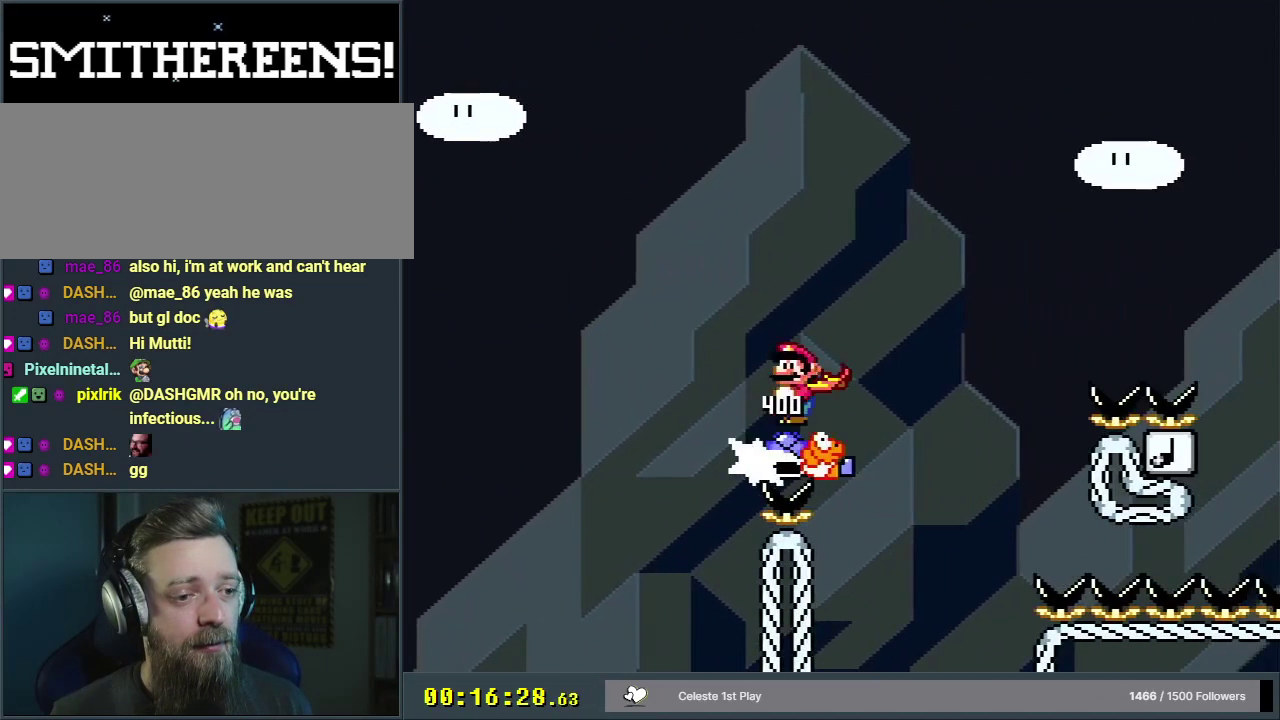
{"dt_ms": 400, "buttons": ["B", "Y"], "events": [[100, "X", "up"]]}
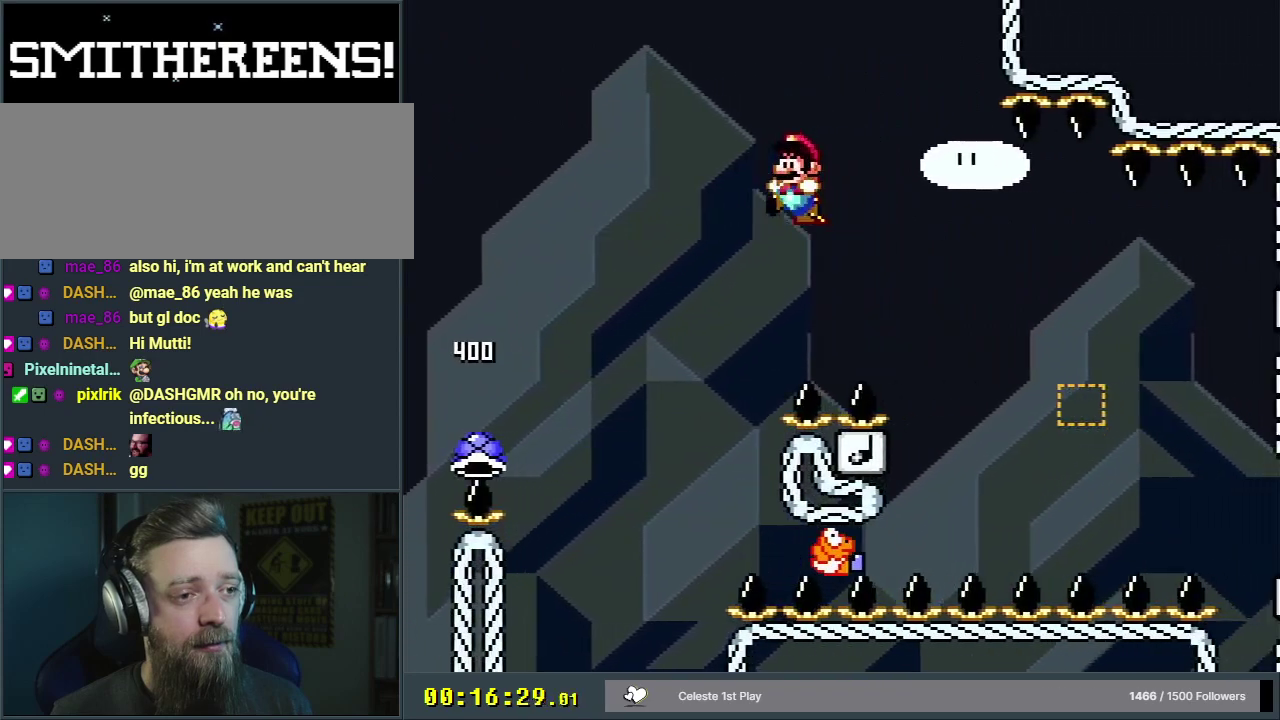
{"dt_ms": 400, "buttons": ["B", "X", "Y"], "events": [[317, "X", "down"]]}
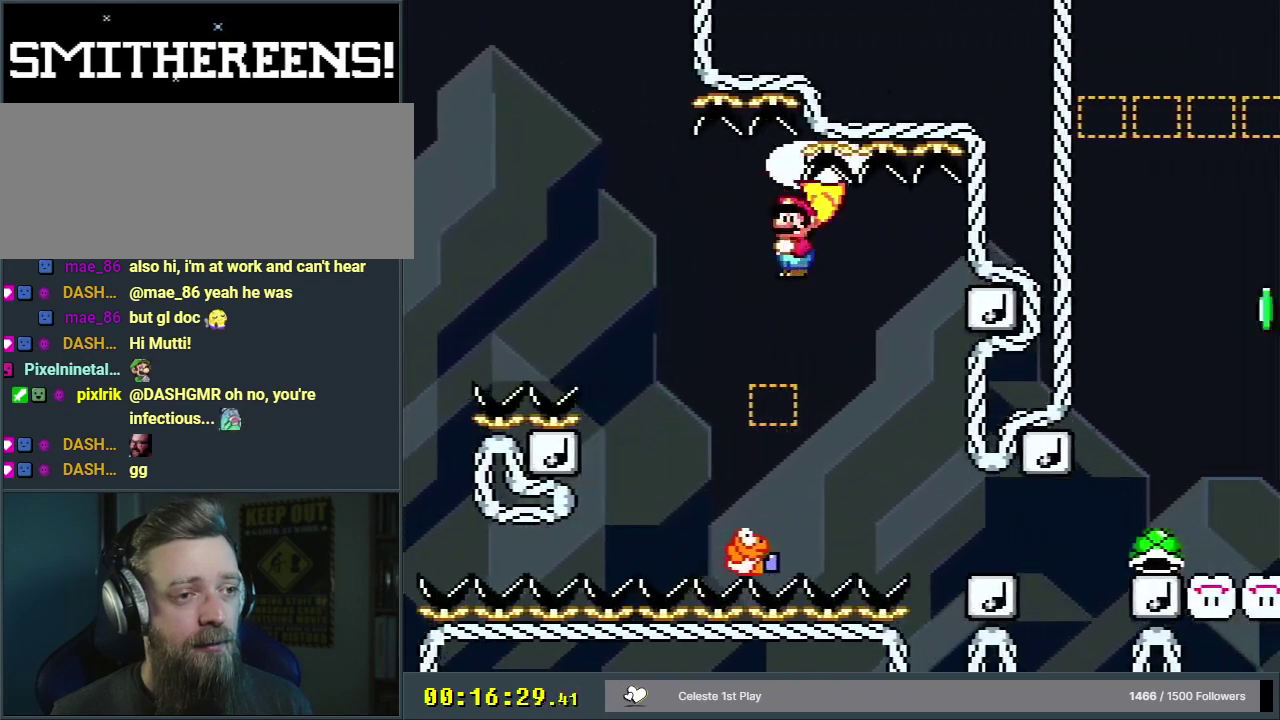
{"dt_ms": 600, "buttons": ["B", "Y"], "events": [[50, "X", "up"]]}
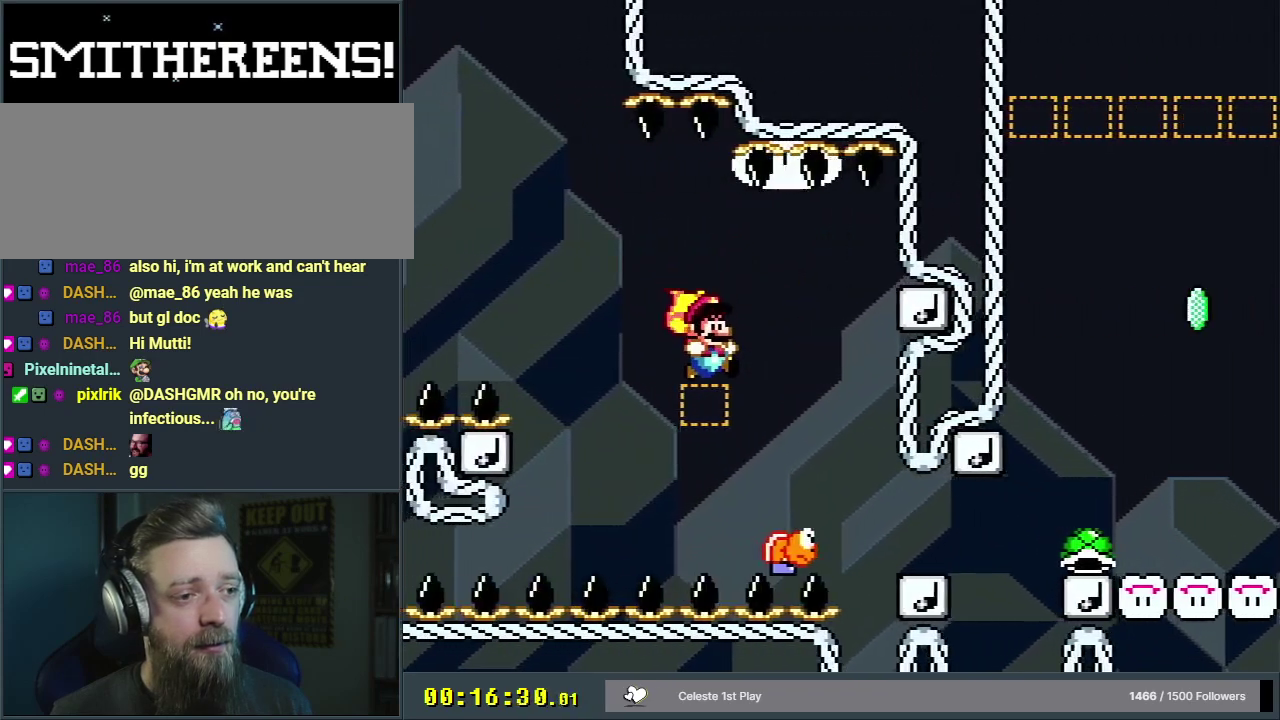
{"dt_ms": 500, "buttons": ["B", "Y"], "events": []}
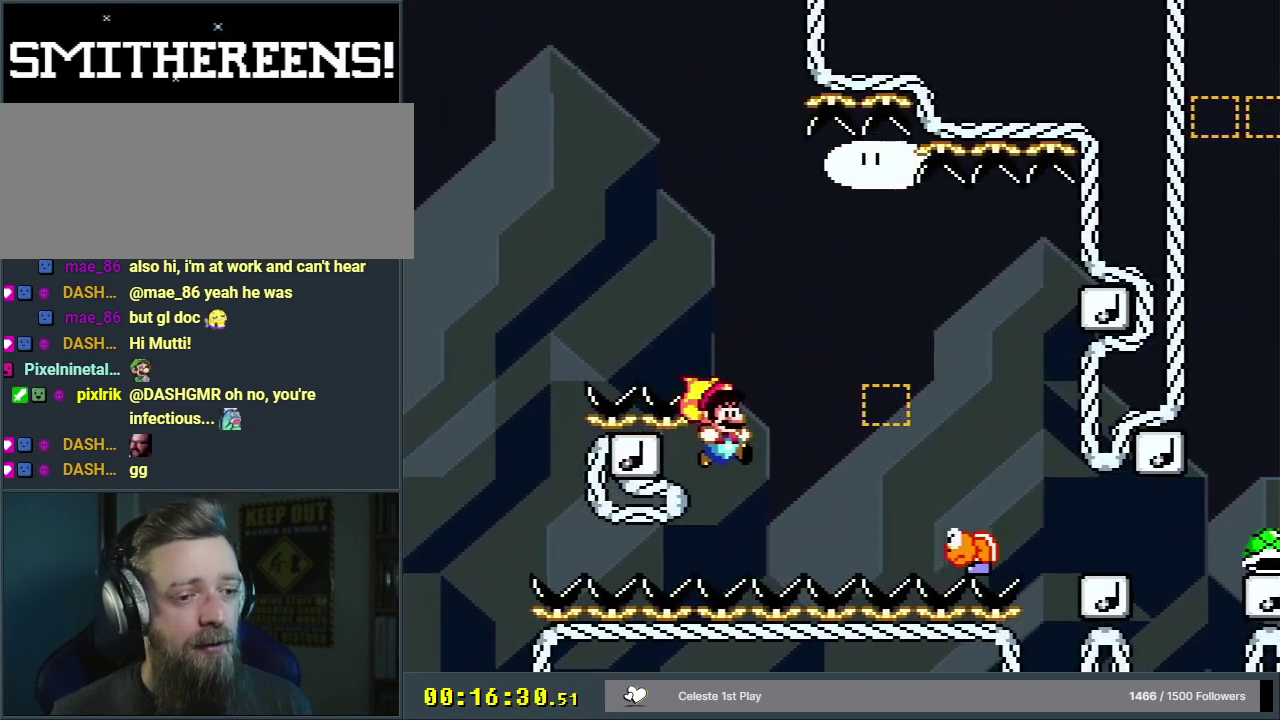
{"dt_ms": 500, "buttons": ["B", "Y"], "events": []}
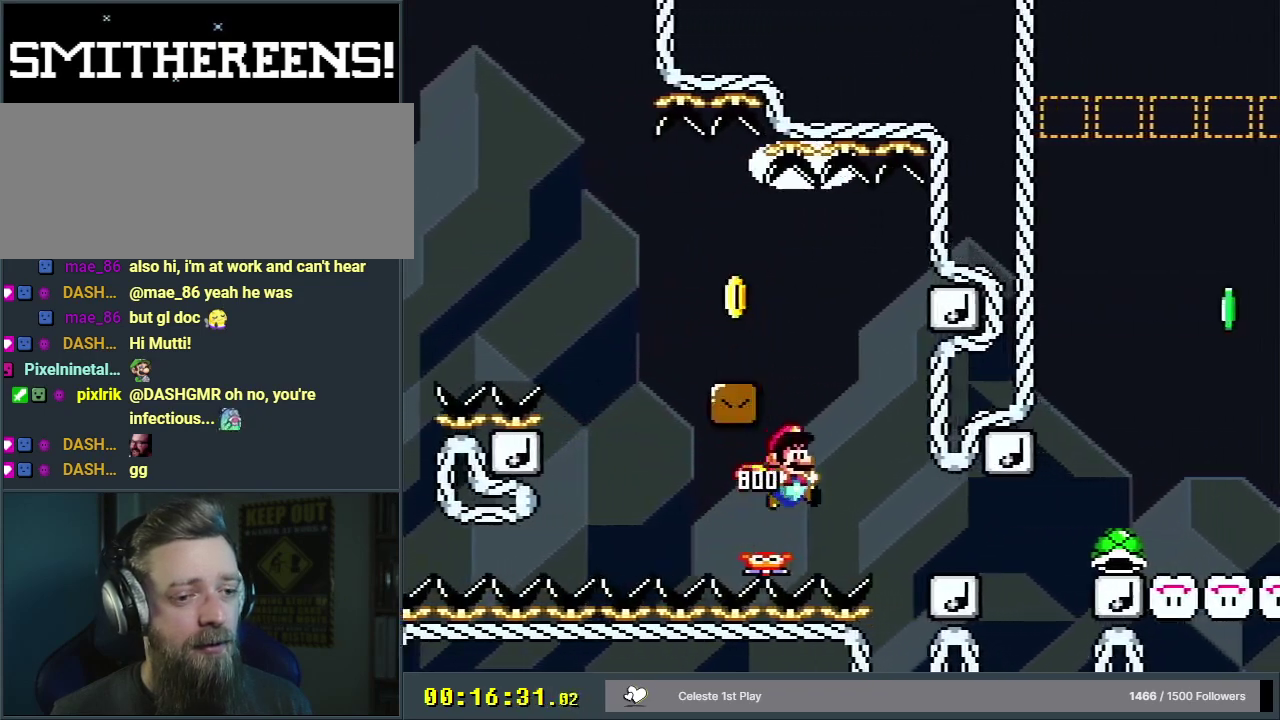
{"dt_ms": 500, "buttons": ["B", "Y"], "events": []}
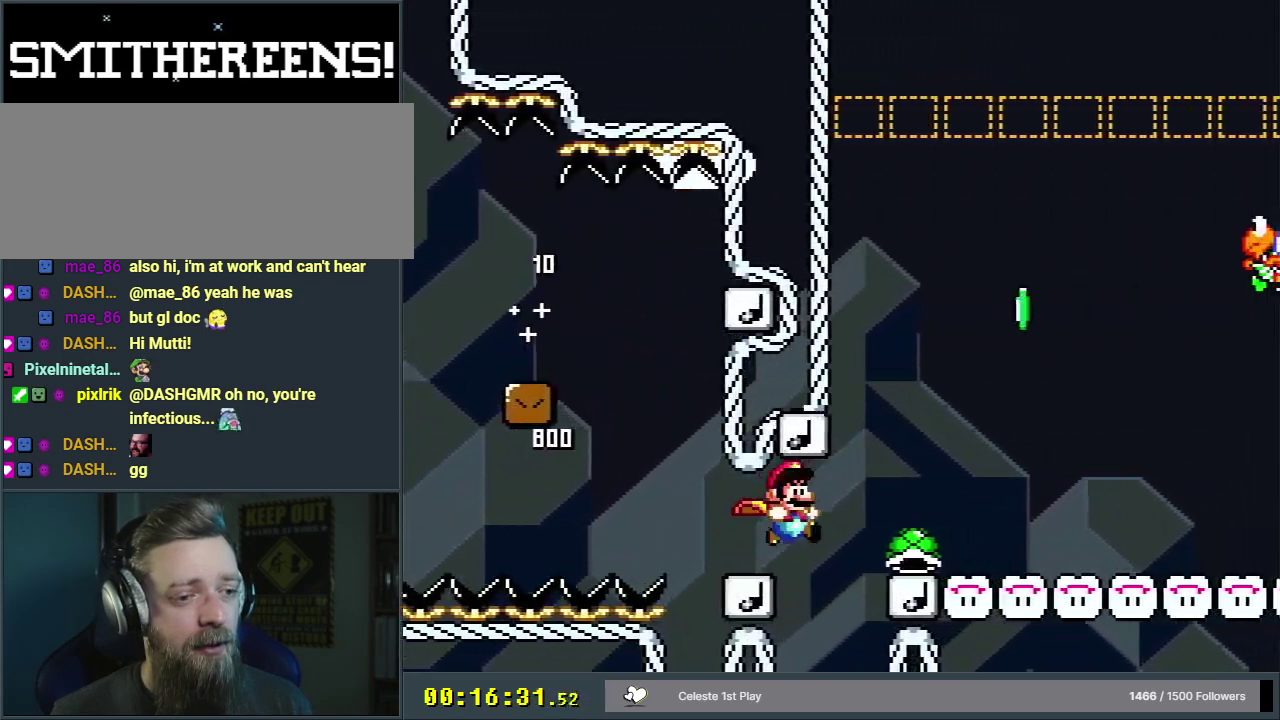
{"dt_ms": 500, "buttons": ["B", "Y"], "events": []}
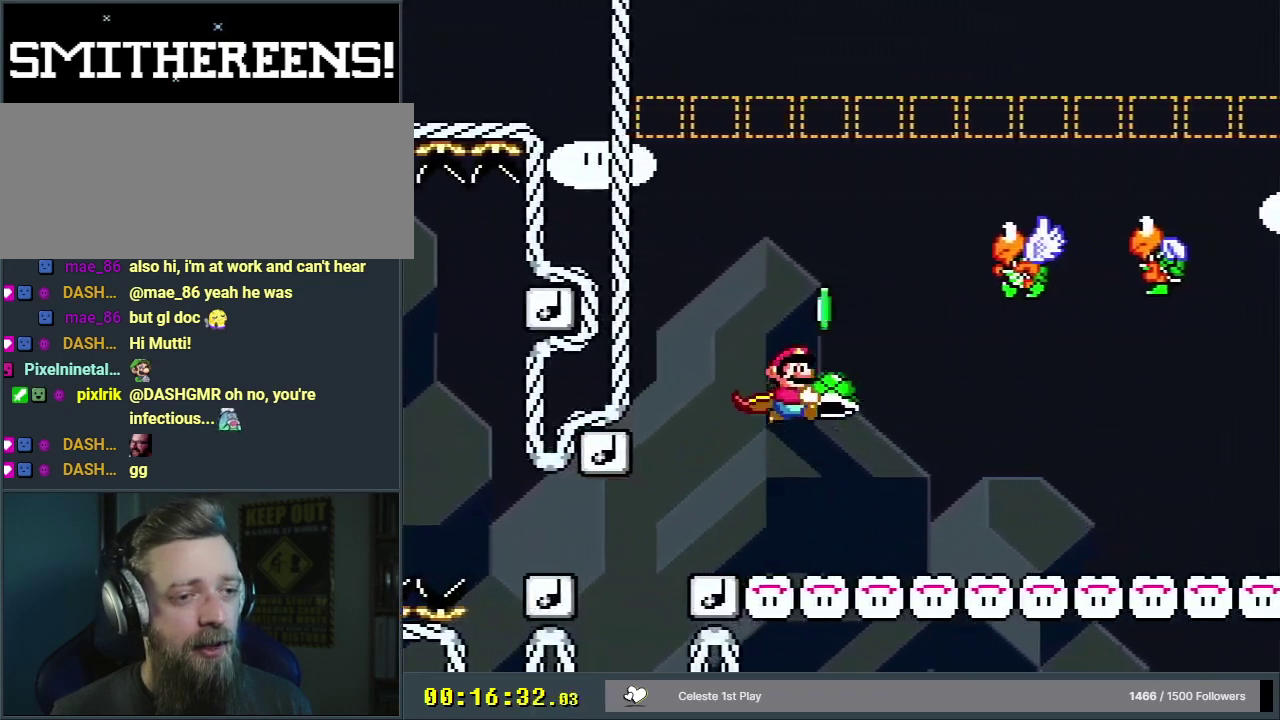
{"dt_ms": 300, "buttons": ["B"], "events": [[250, "Y", "up"]]}
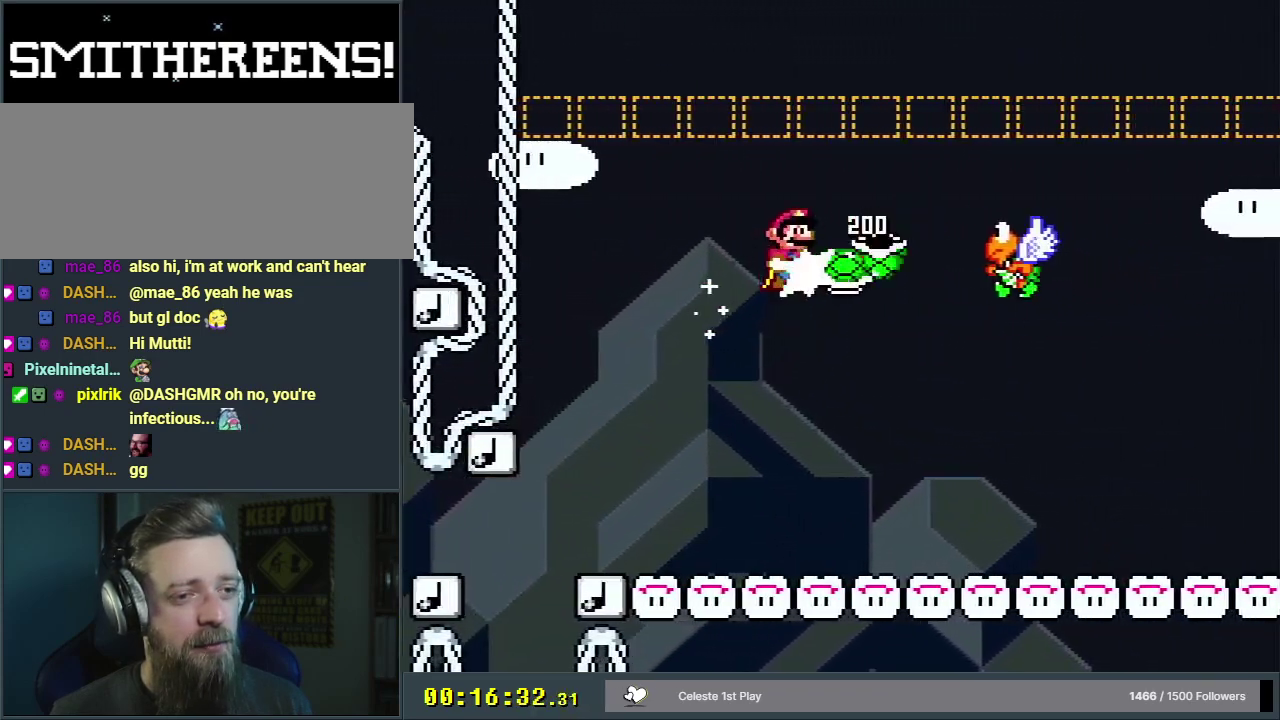
{"dt_ms": 700, "buttons": ["B", "Y"], "events": [[67, "Y", "down"]]}
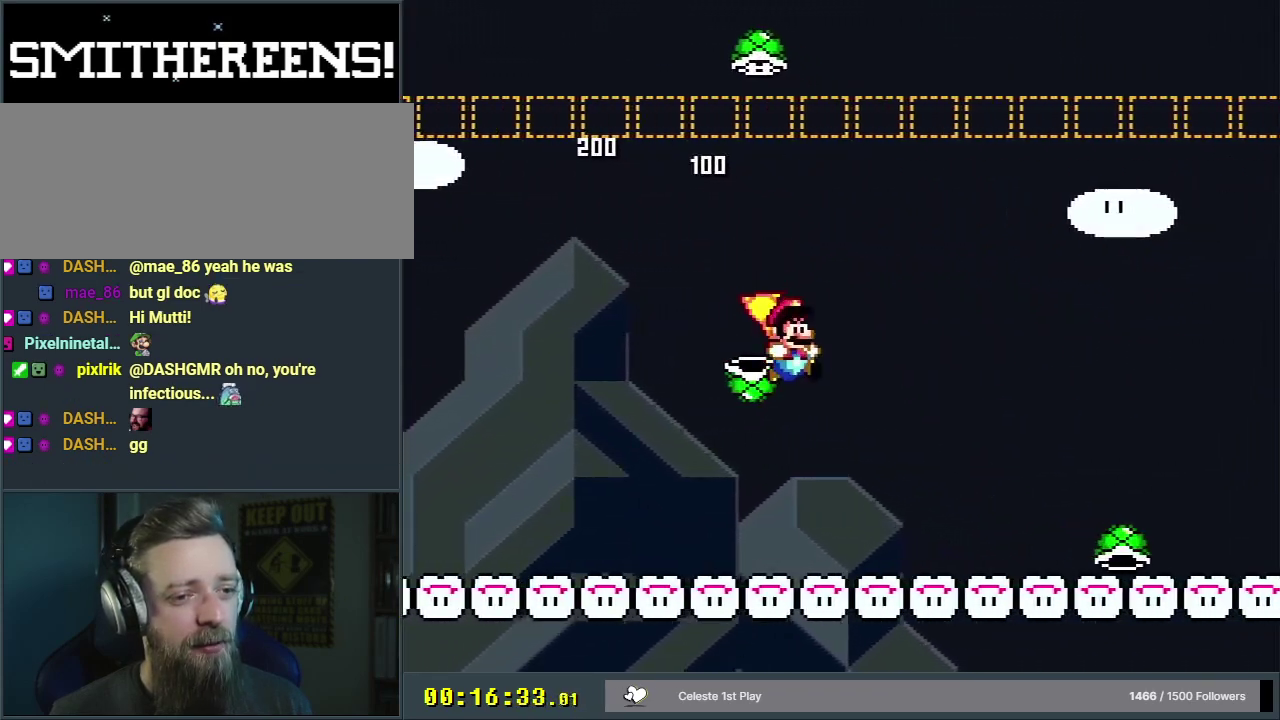
{"dt_ms": 500, "buttons": ["B", "Y"], "events": []}
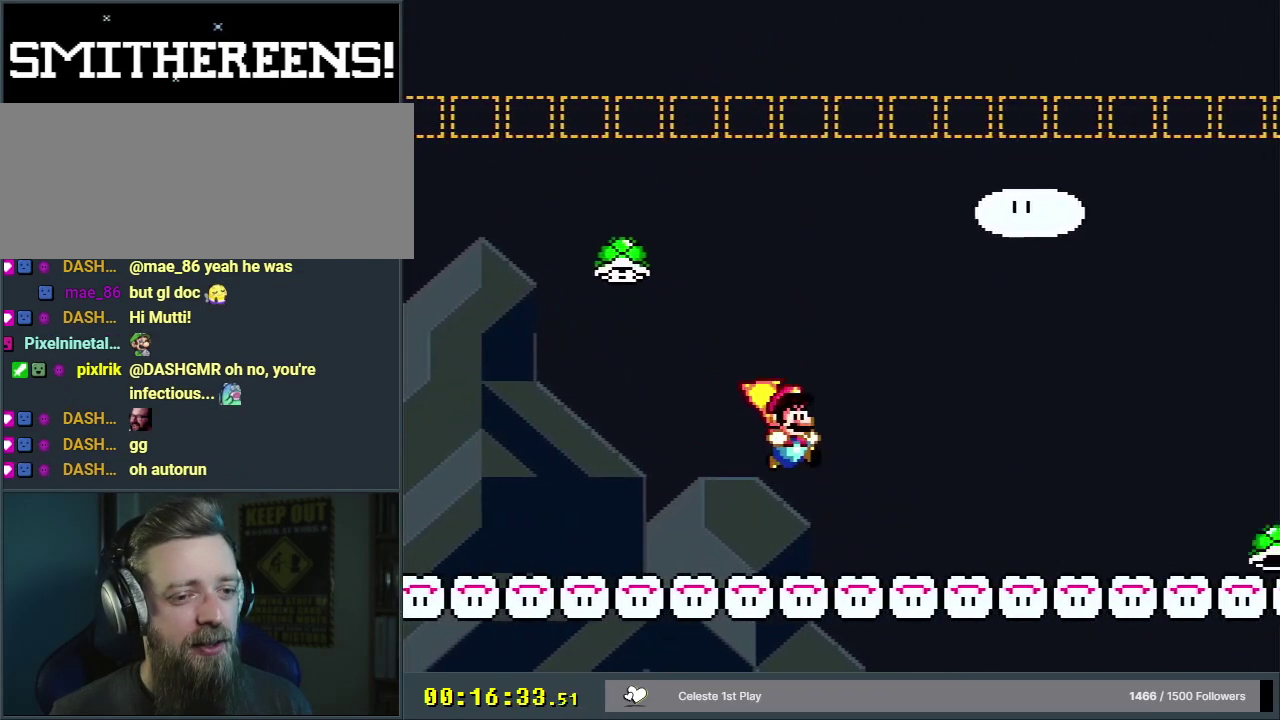
{"dt_ms": 500, "buttons": ["B", "Y"], "events": []}
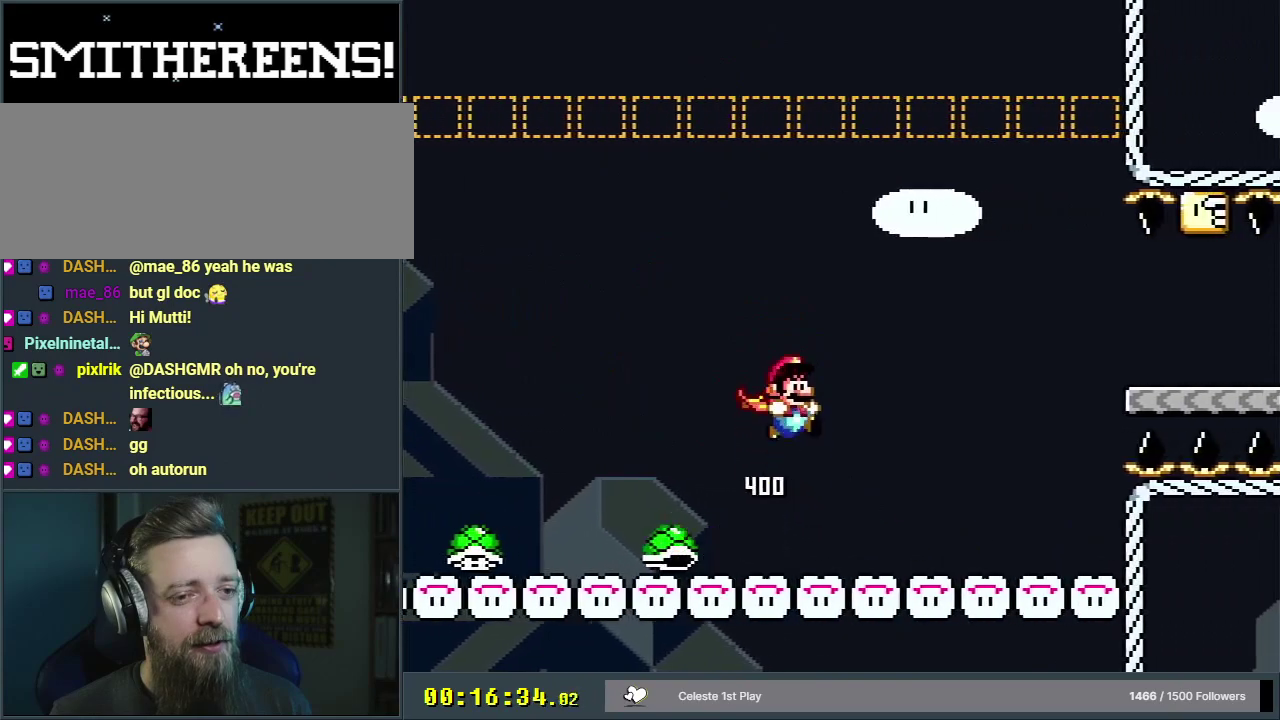
{"dt_ms": 500, "buttons": ["B", "Y"], "events": []}
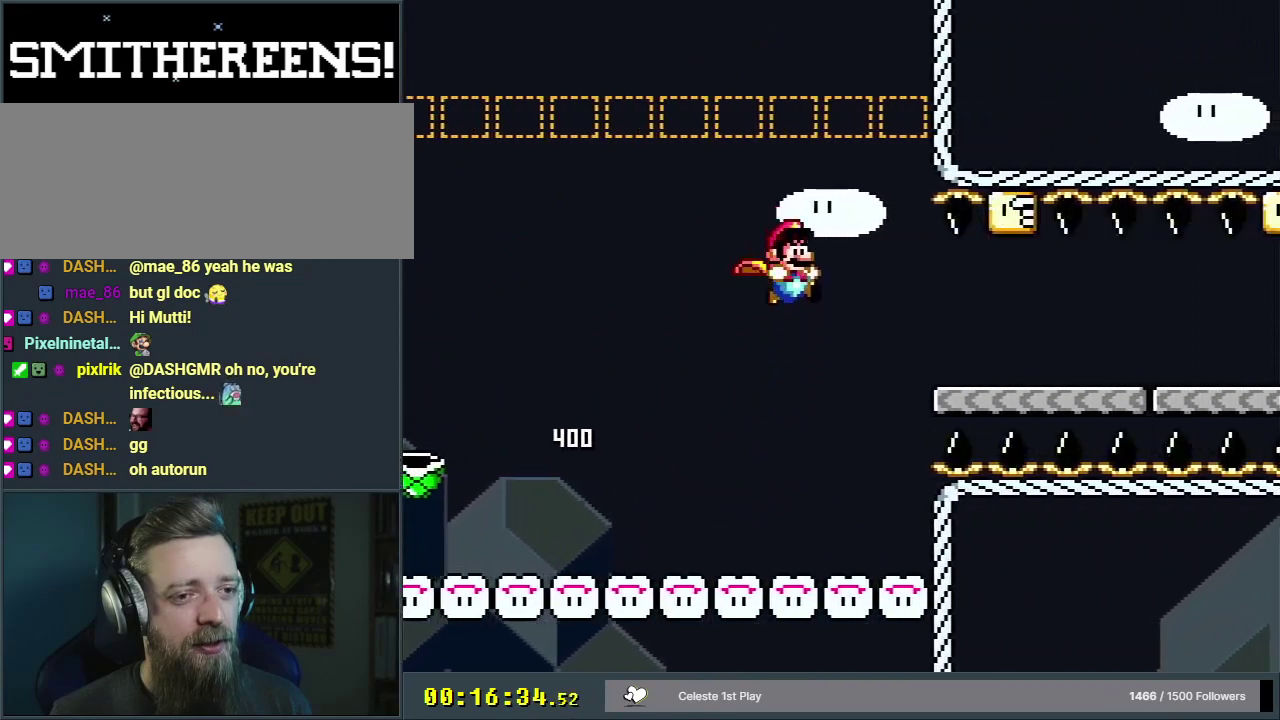
{"dt_ms": 300, "buttons": ["Y"], "events": [[300, "B", "up"]]}
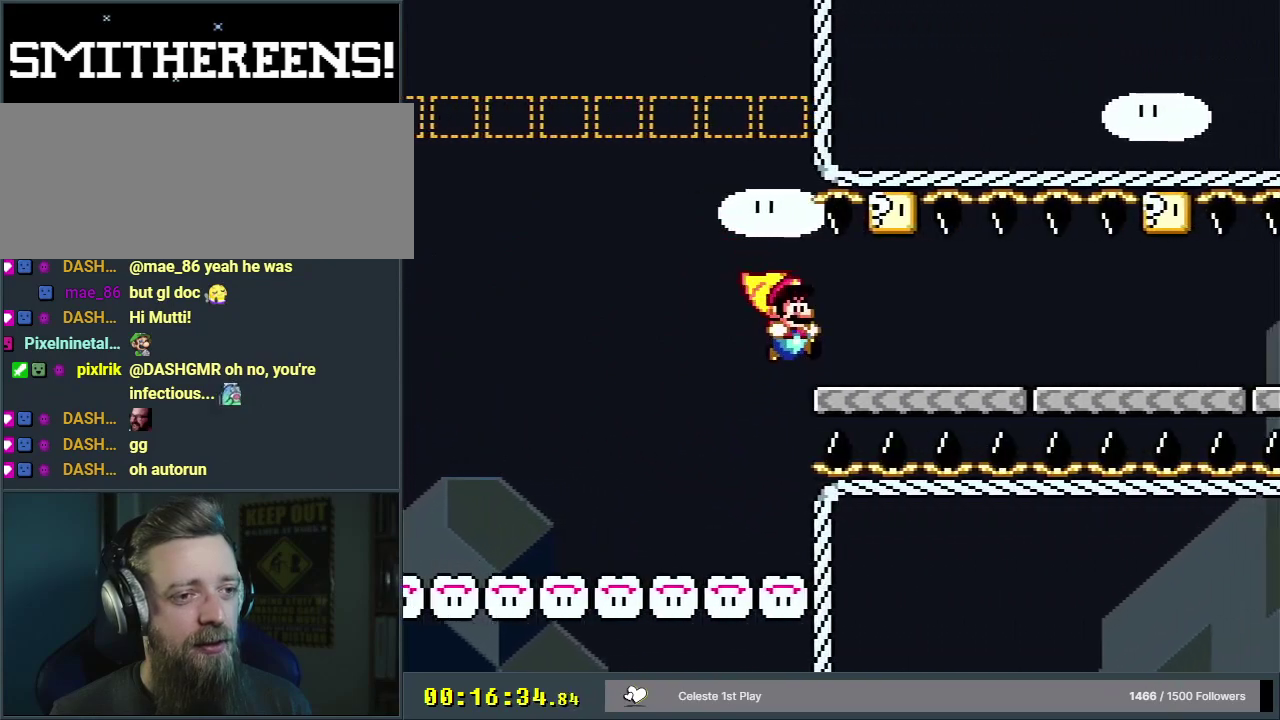
{"dt_ms": 900, "buttons": ["B", "Y"], "events": [[150, "B", "down"], [633, "B", "up"], [817, "B", "down"]]}
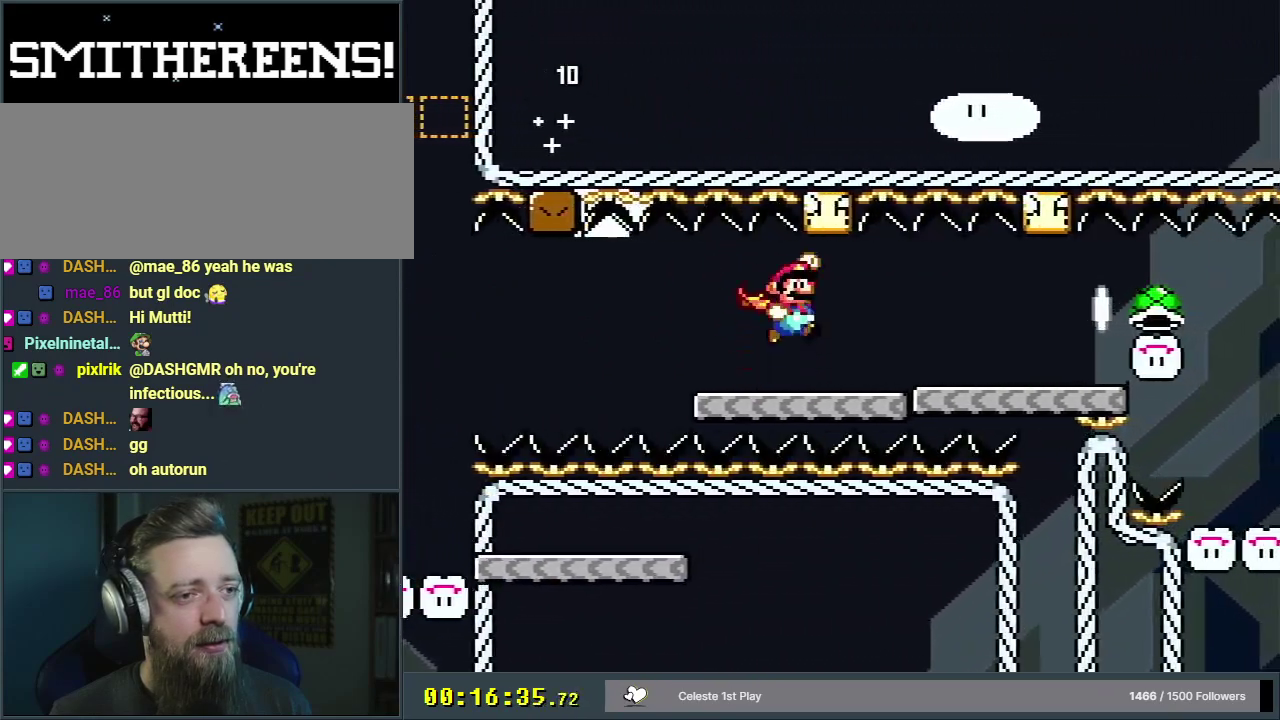
{"dt_ms": 300, "buttons": ["Y"], "events": [[300, "B", "up"]]}
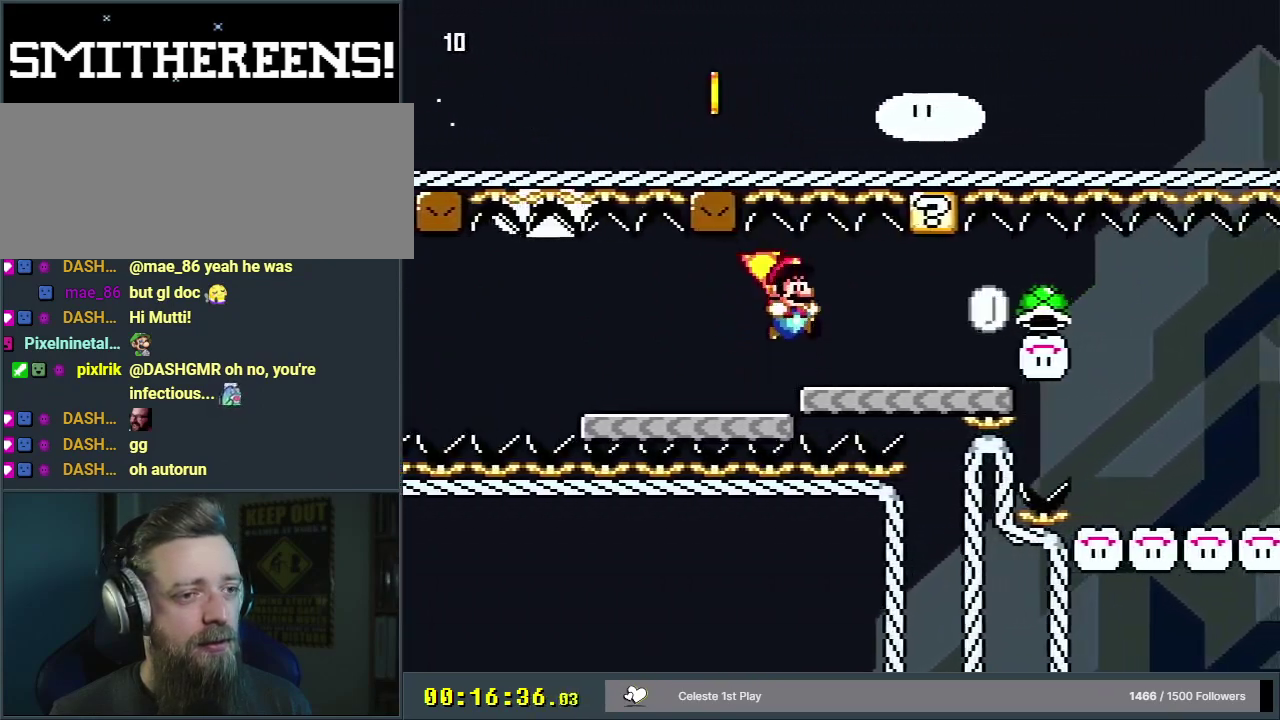
{"dt_ms": 300, "buttons": ["B", "Y"], "events": [[250, "B", "down"]]}
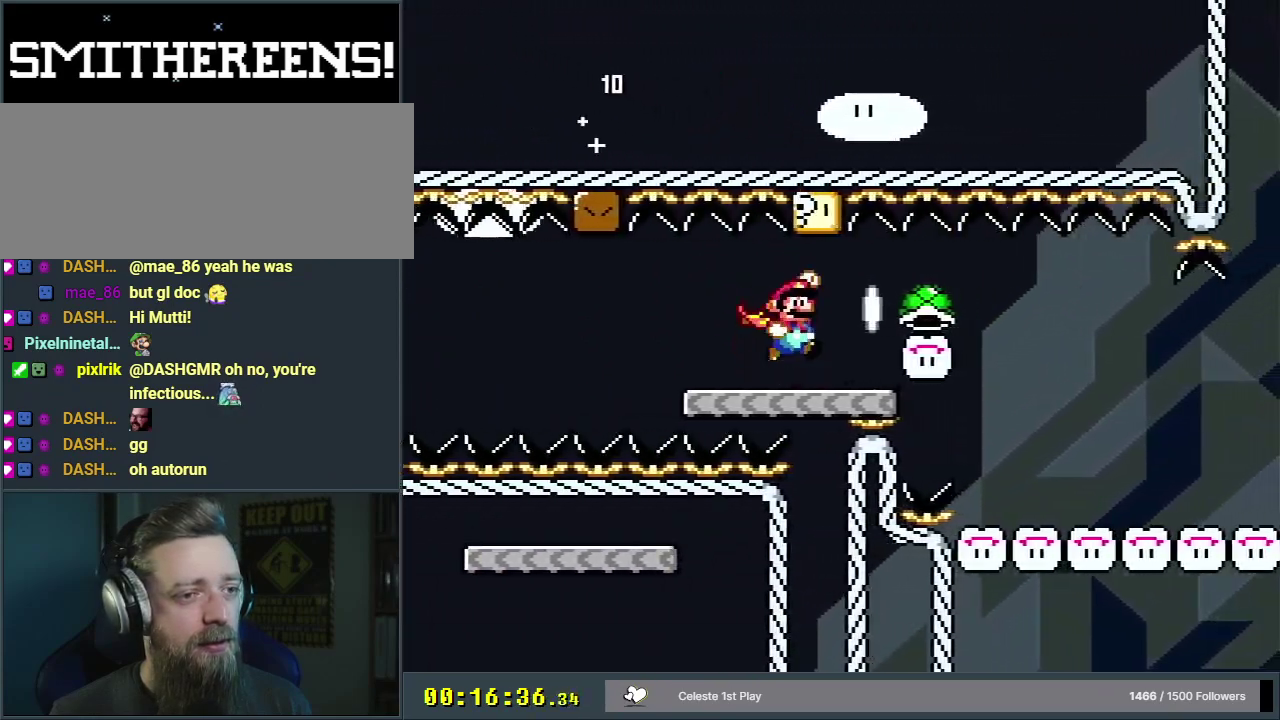
{"dt_ms": 400, "buttons": ["B", "Y"], "events": [[100, "Y", "up"], [400, "Y", "down"]]}
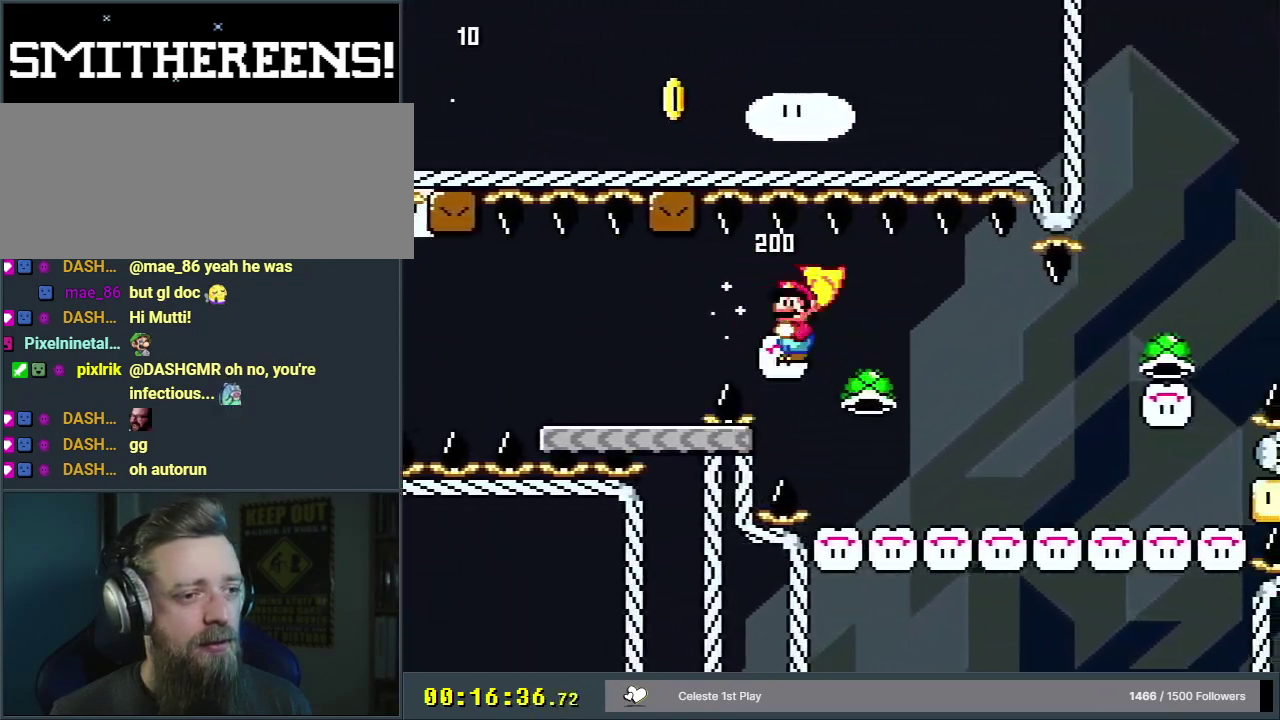
{"dt_ms": 300, "buttons": ["B", "Y"], "events": []}
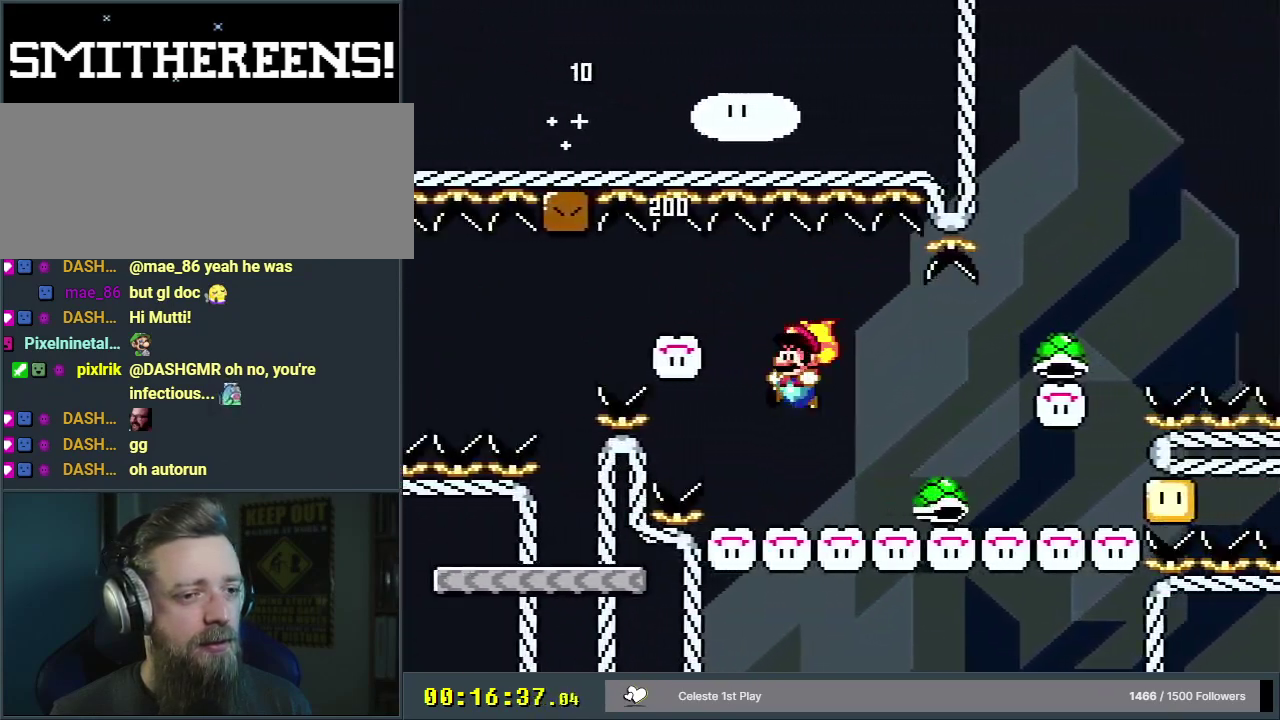
{"dt_ms": 500, "buttons": ["B", "Y"], "events": []}
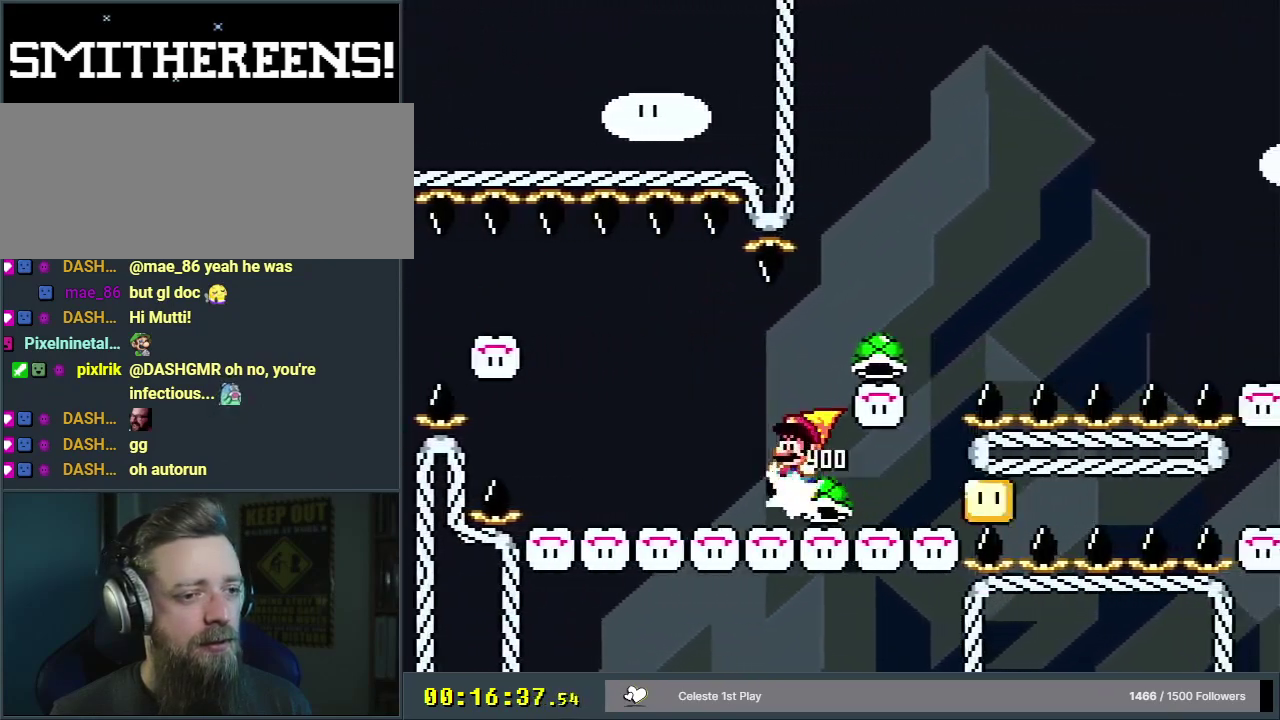
{"dt_ms": 700, "buttons": ["B", "Y"], "events": [[550, "Y", "up"], [633, "Y", "down"]]}
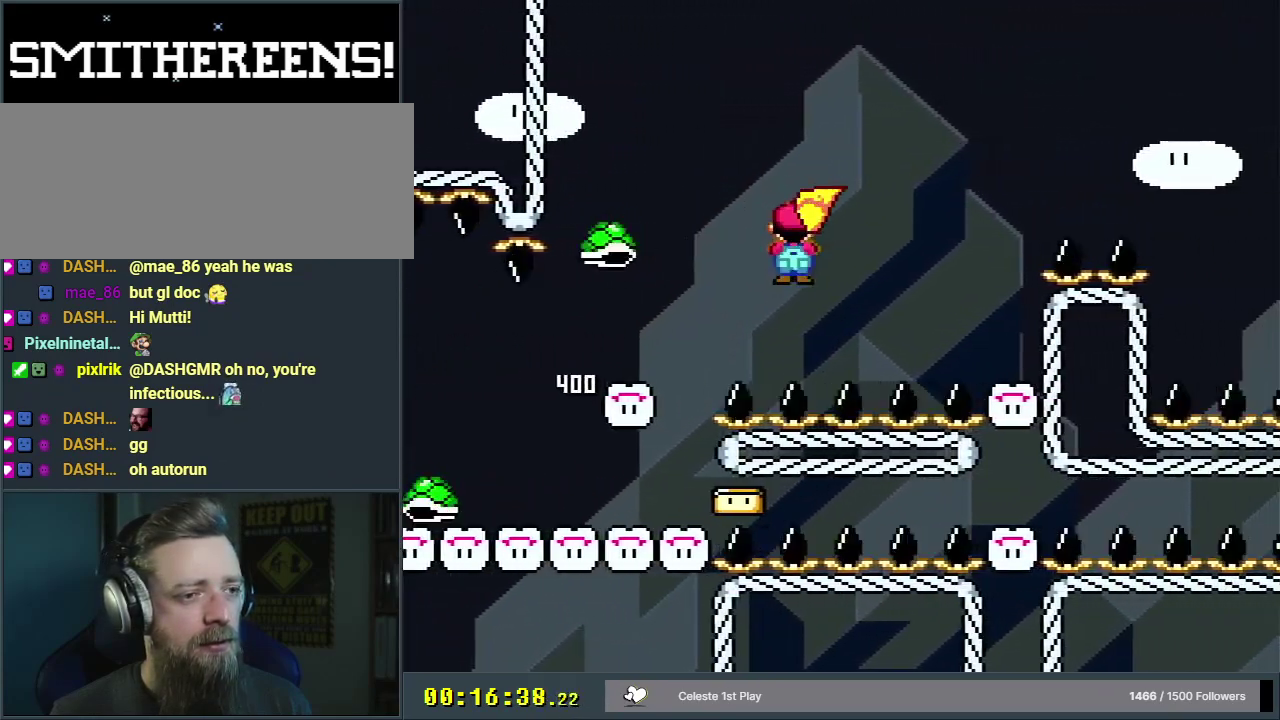
{"dt_ms": 300, "buttons": ["B", "Y"], "events": [[17, "DPAD_RIGHT", "down"], [67, "DPAD_RIGHT", "up"]]}
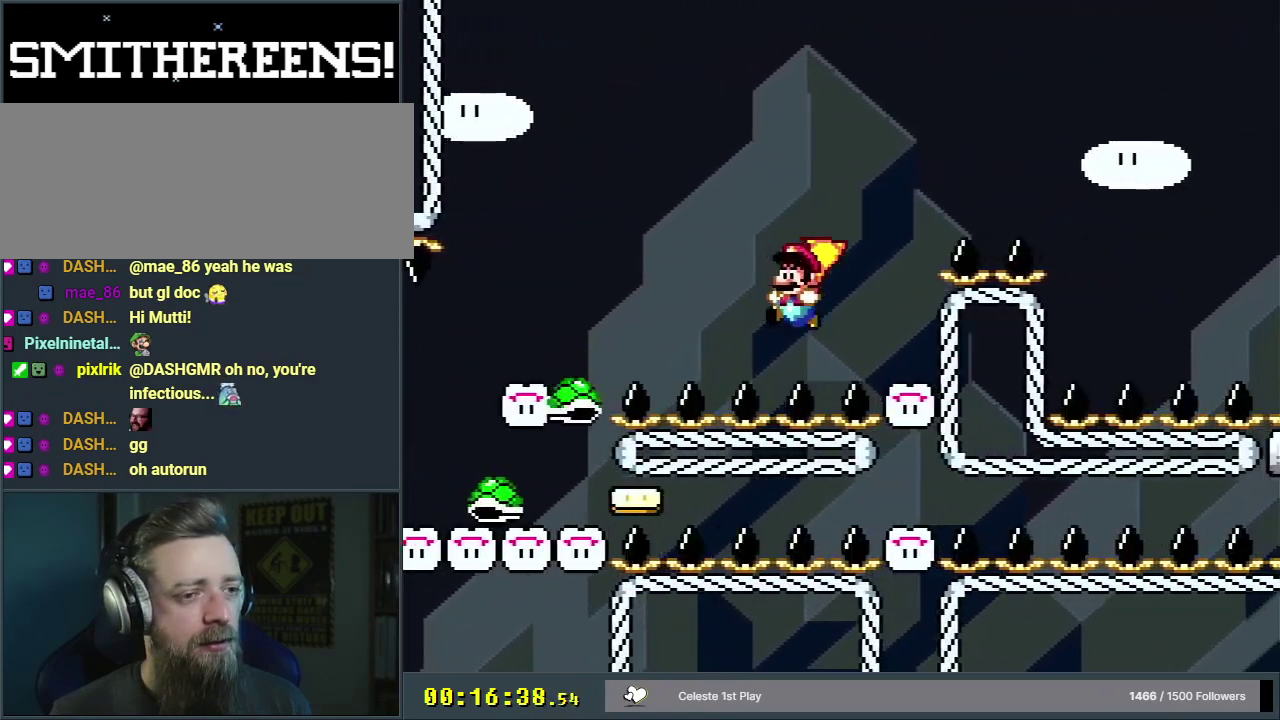
{"dt_ms": 500, "buttons": ["B", "Y"], "events": []}
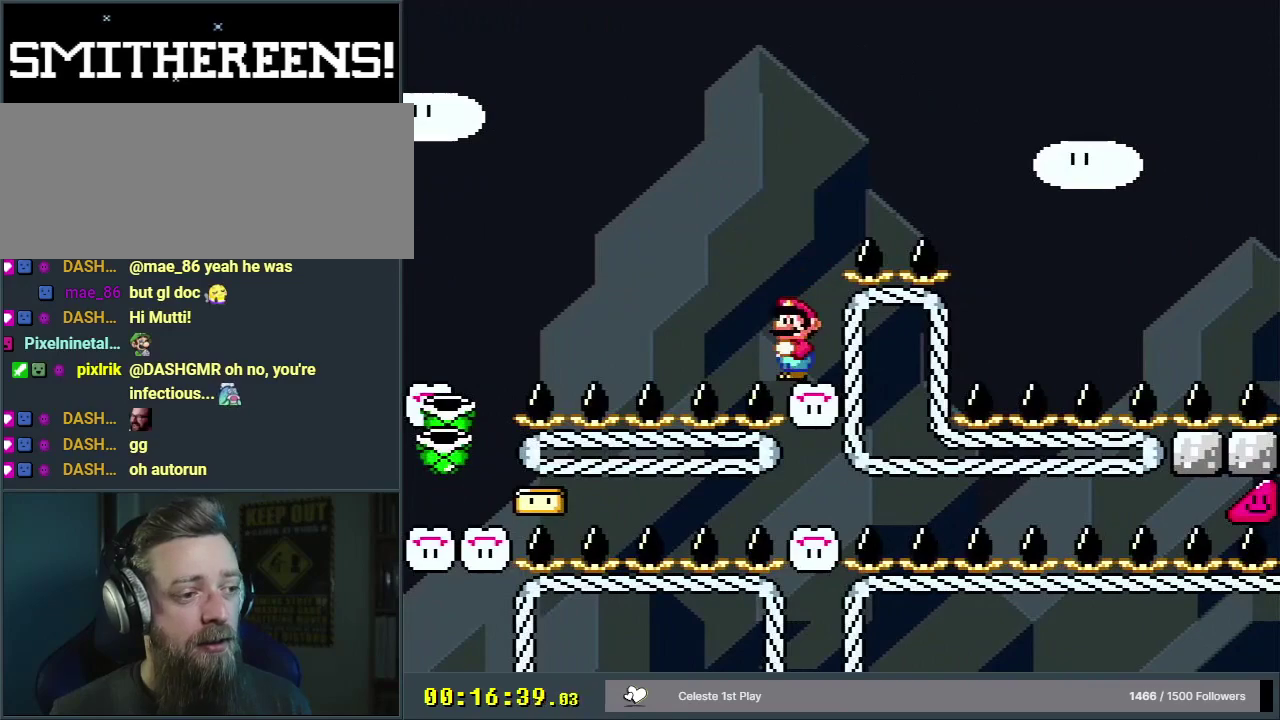
{"dt_ms": 500, "buttons": ["B", "Y"], "events": []}
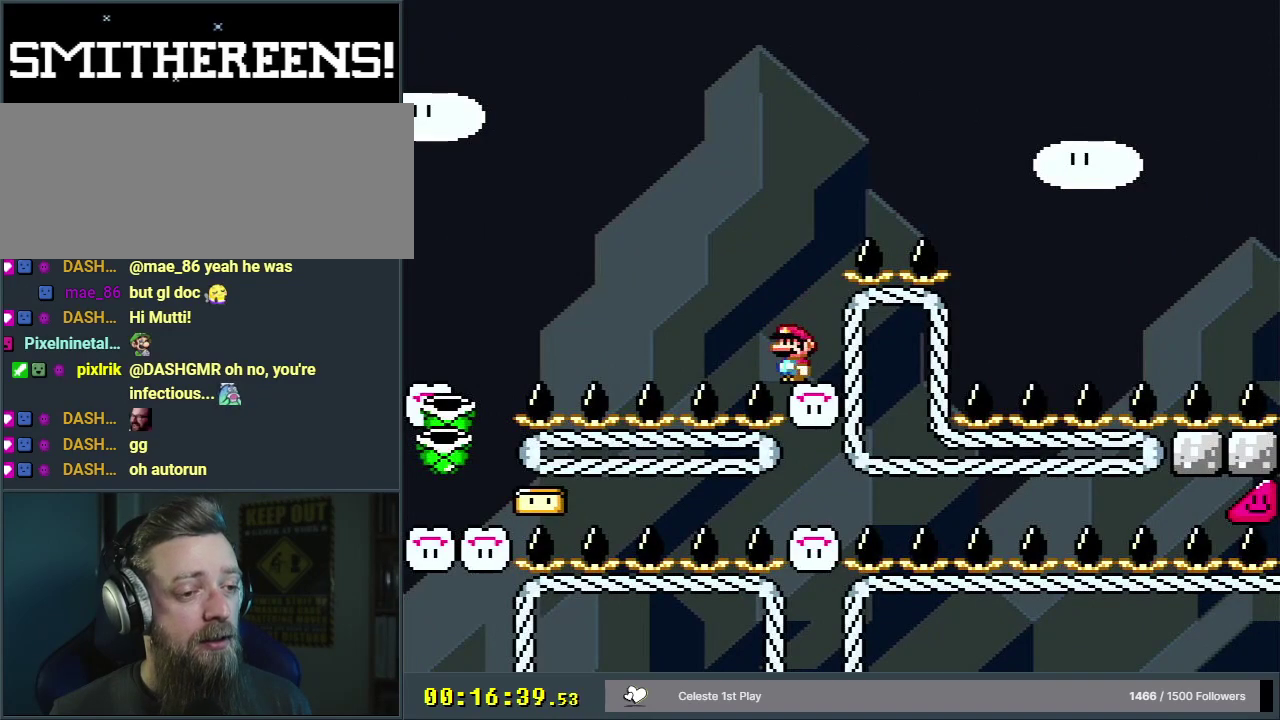
{"dt_ms": 700, "buttons": ["START"], "events": [[450, "B", "up"], [450, "Y", "up"], [617, "START", "down"]]}
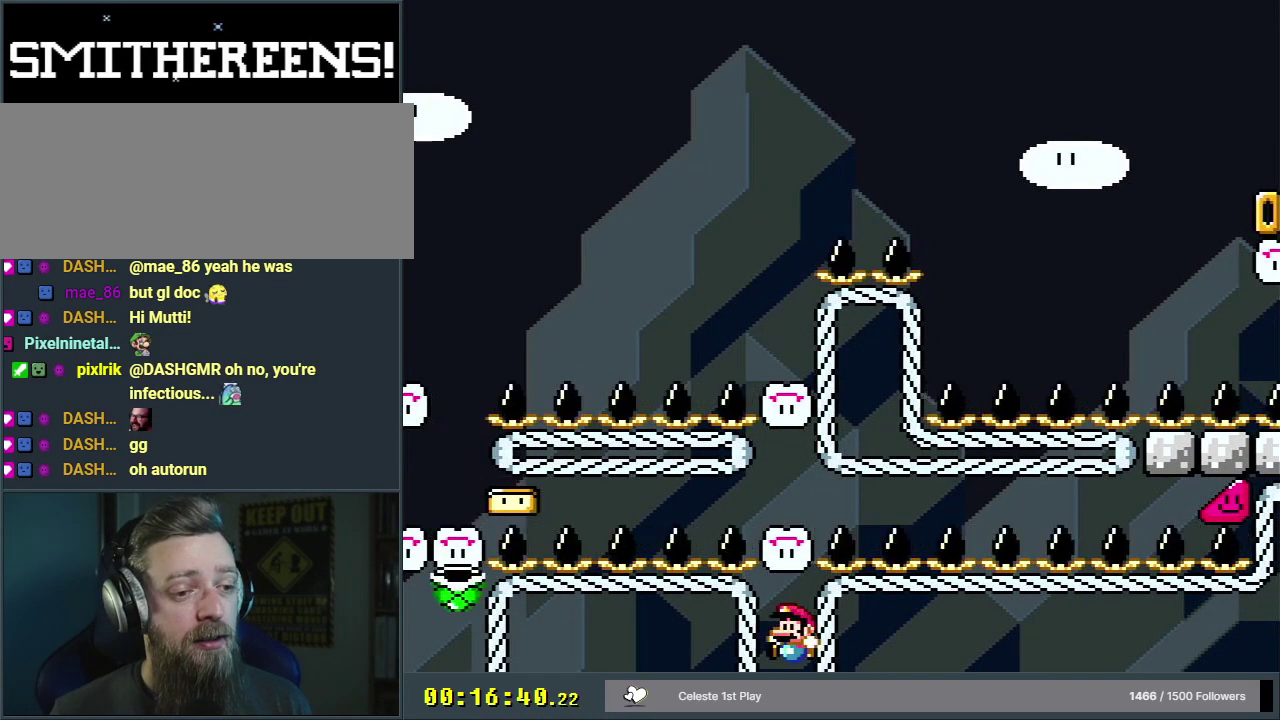
{"dt_ms": 300, "buttons": [], "events": [[133, "START", "up"]]}